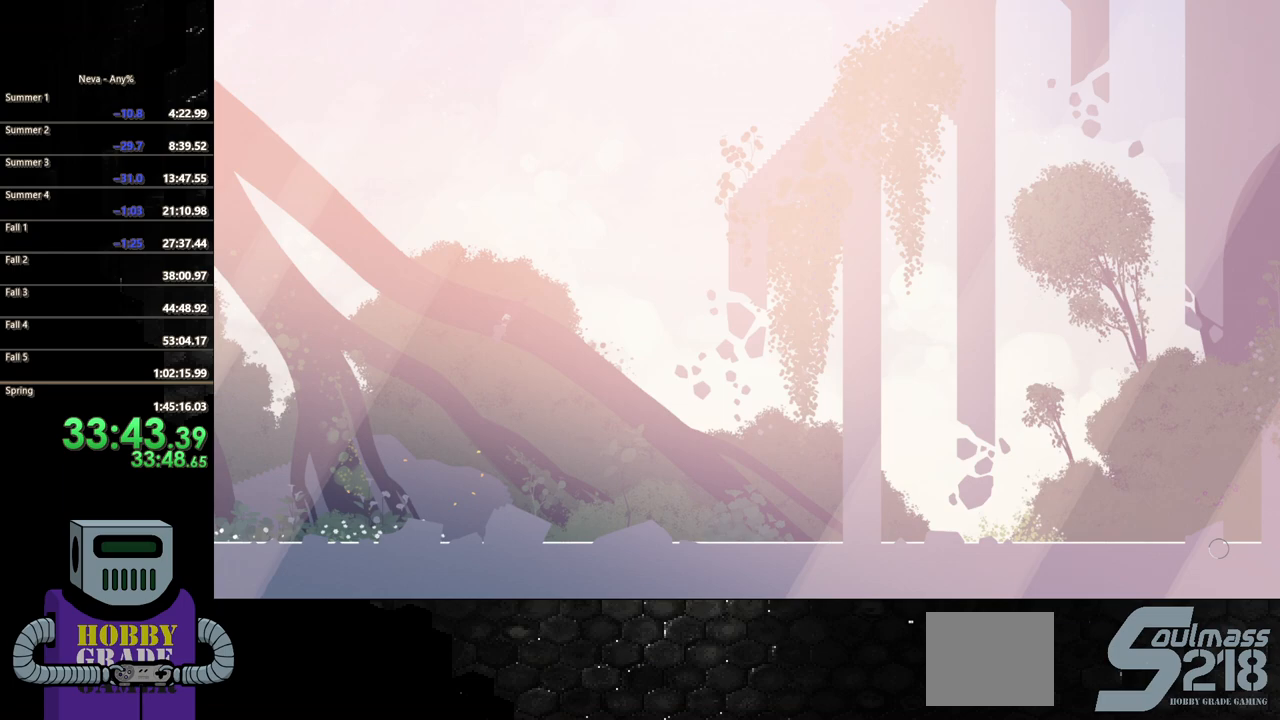
Gameplay with a controller (PlayStation layout); each line is a JSON object with the inputs held at the frame after it (dt_ms = milliseconds from this image to that frame). "events" lists button and stick changes between this image and that frame as [ms after this image, input, new state], when the widget could be followed in between. Not read: left_stick right_stick.
{"dt_ms": 500, "buttons": ["CIRCLE", "DPAD_LEFT"], "events": [[467, "CIRCLE", "down"]]}
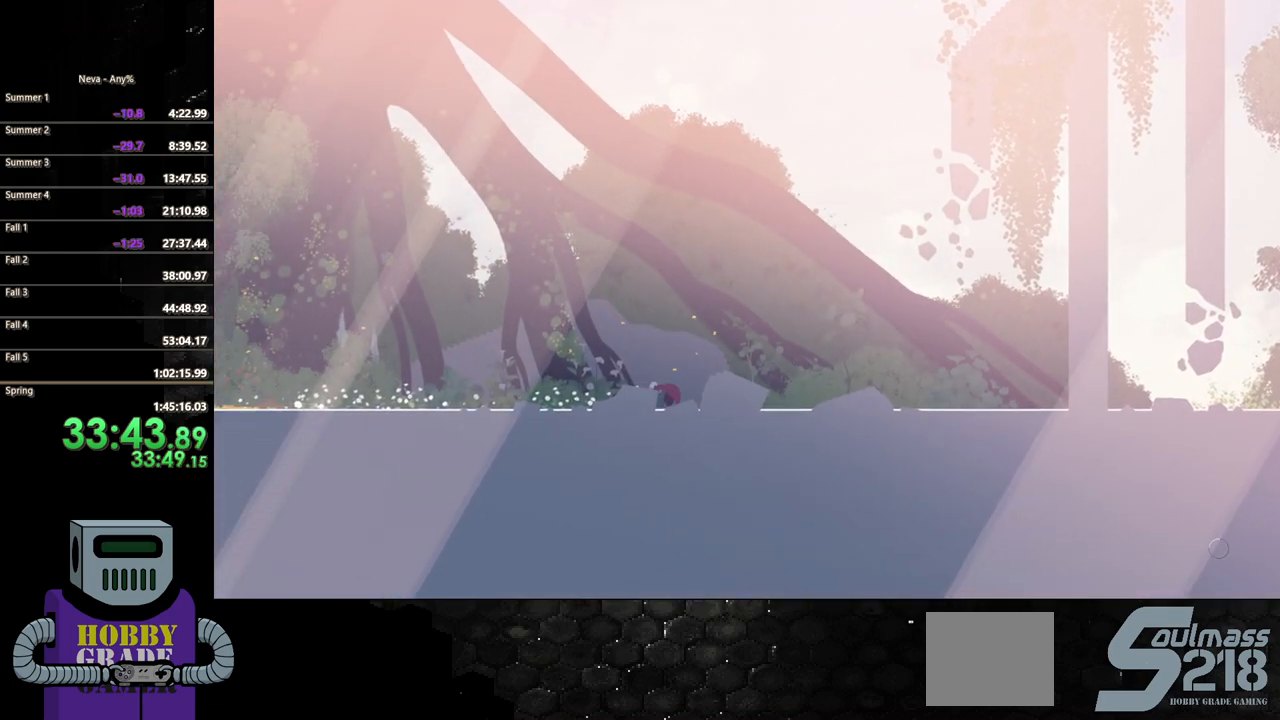
{"dt_ms": 500, "buttons": ["CIRCLE", "DPAD_LEFT"], "events": []}
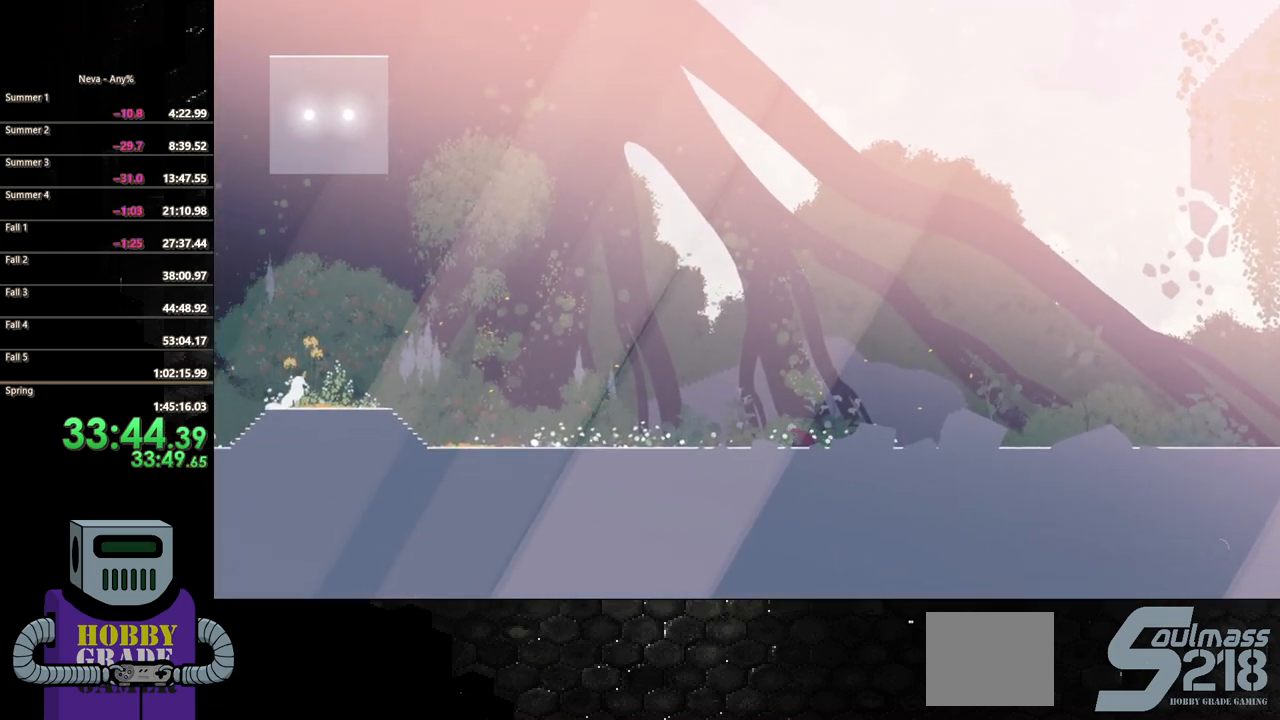
{"dt_ms": 500, "buttons": ["DPAD_LEFT"], "events": [[33, "CIRCLE", "up"], [33, "CROSS", "down"], [133, "CIRCLE", "down"], [150, "CROSS", "up"], [450, "CIRCLE", "up"]]}
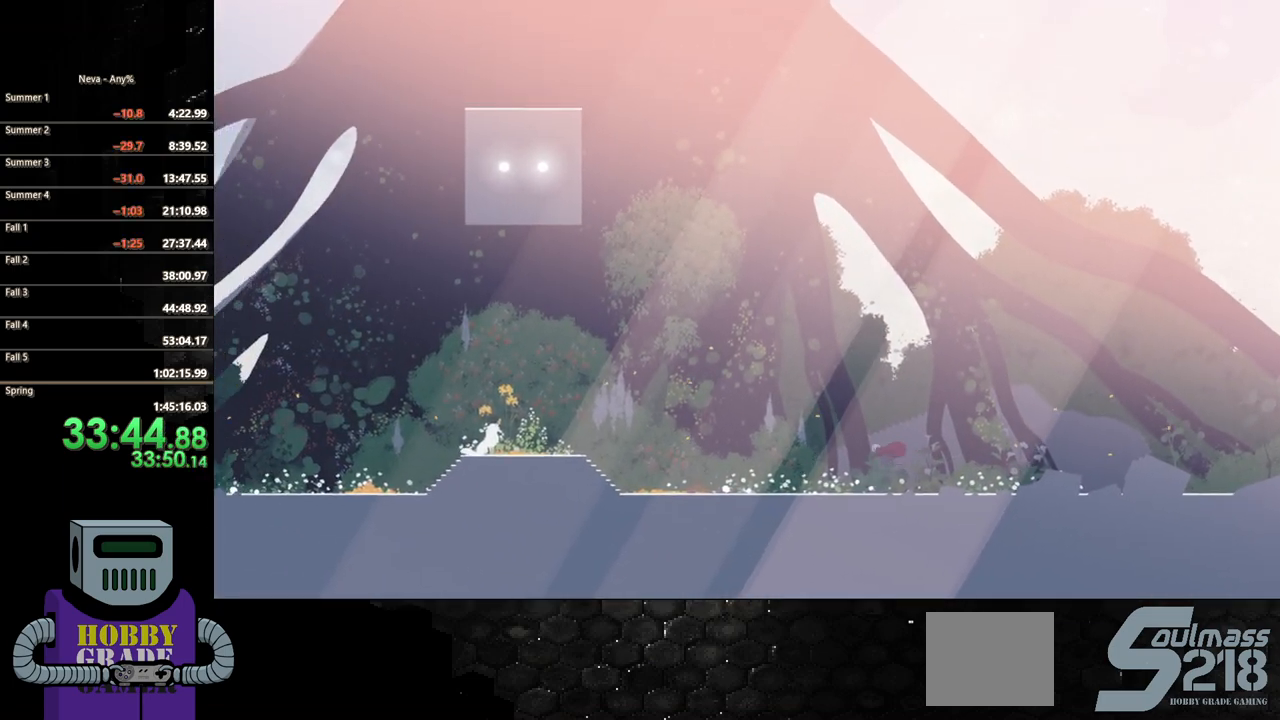
{"dt_ms": 500, "buttons": ["CIRCLE", "DPAD_LEFT"], "events": [[367, "CIRCLE", "down"]]}
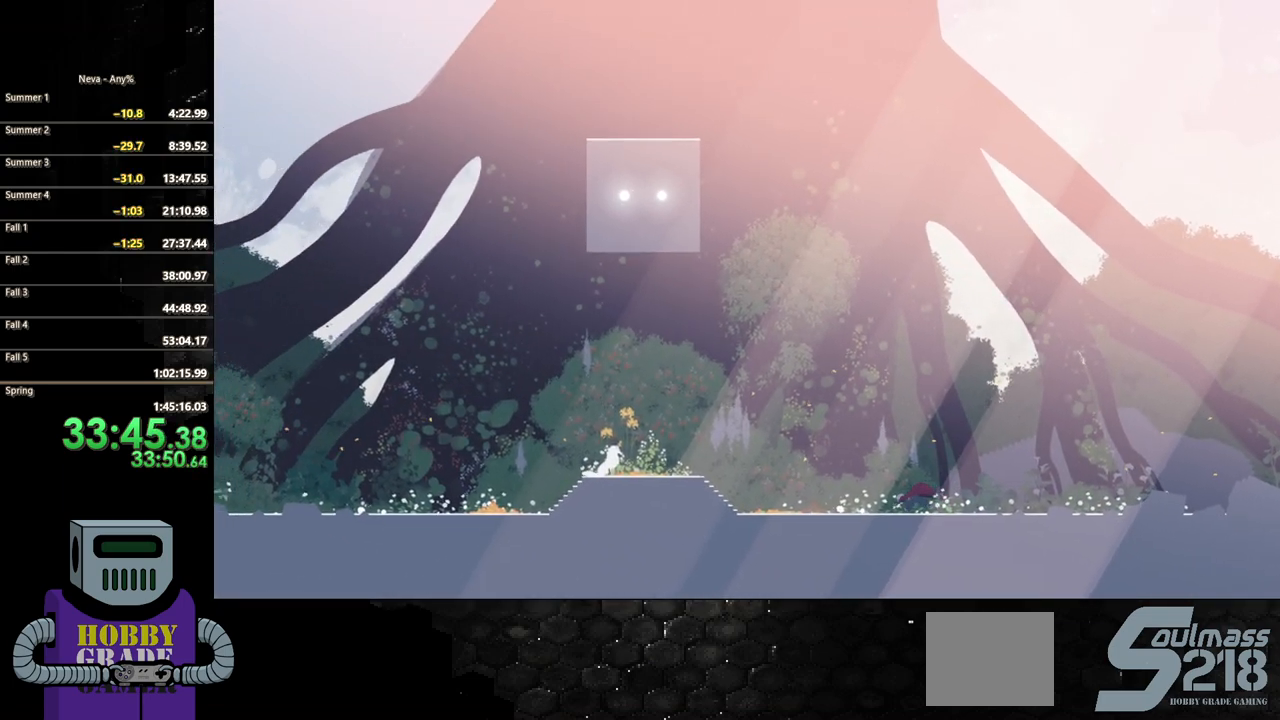
{"dt_ms": 500, "buttons": ["CIRCLE", "DPAD_LEFT"], "events": [[217, "CIRCLE", "up"], [400, "CROSS", "down"], [467, "CIRCLE", "down"], [500, "CROSS", "up"]]}
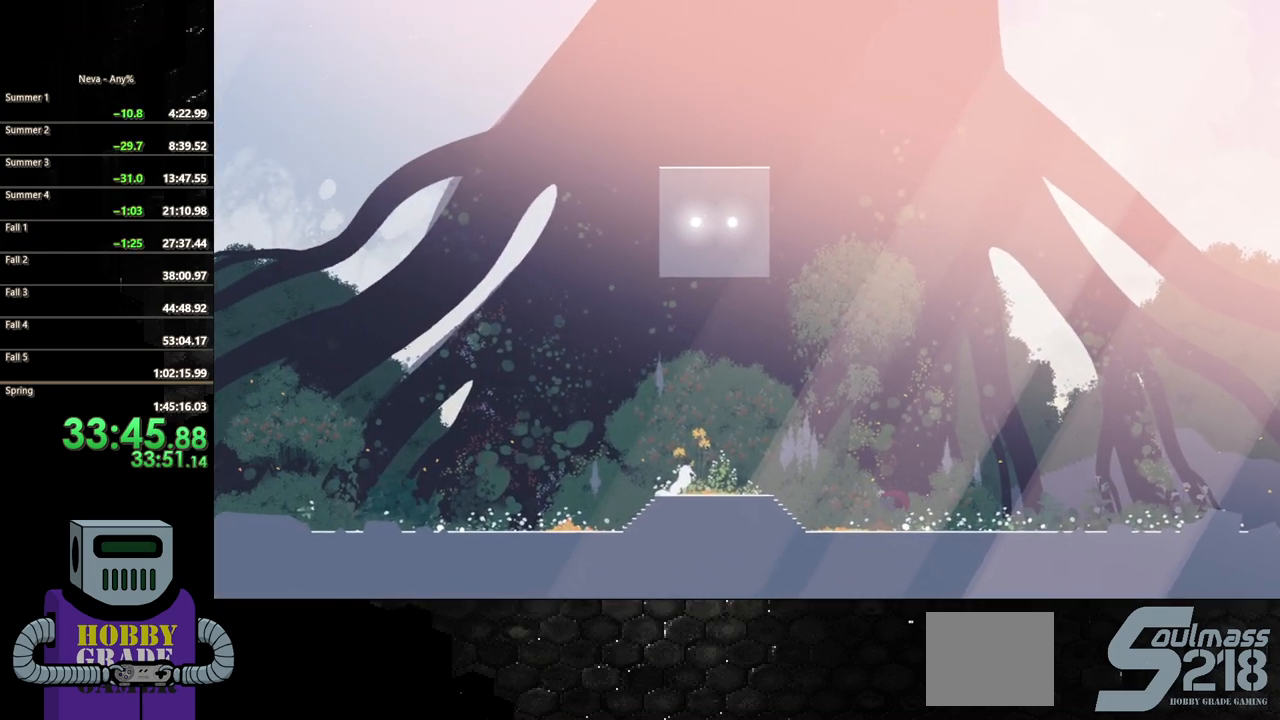
{"dt_ms": 500, "buttons": ["DPAD_LEFT"], "events": [[300, "CIRCLE", "up"]]}
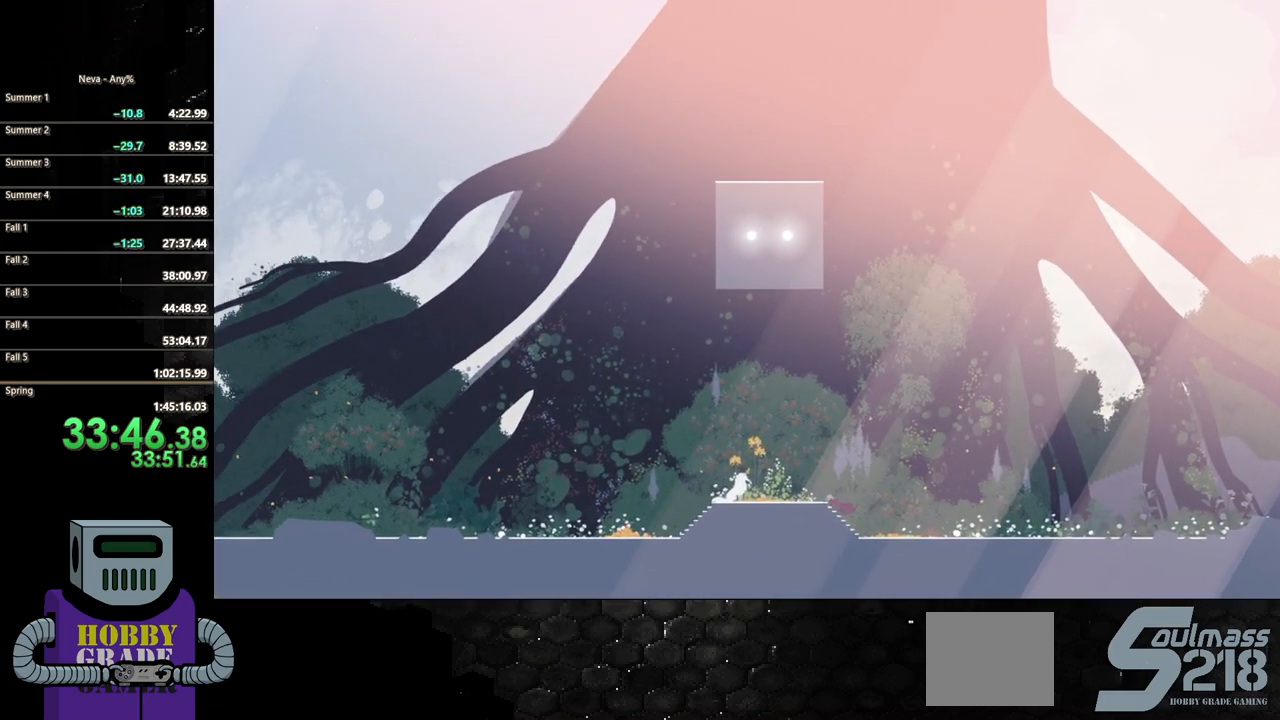
{"dt_ms": 500, "buttons": ["DPAD_LEFT"], "events": []}
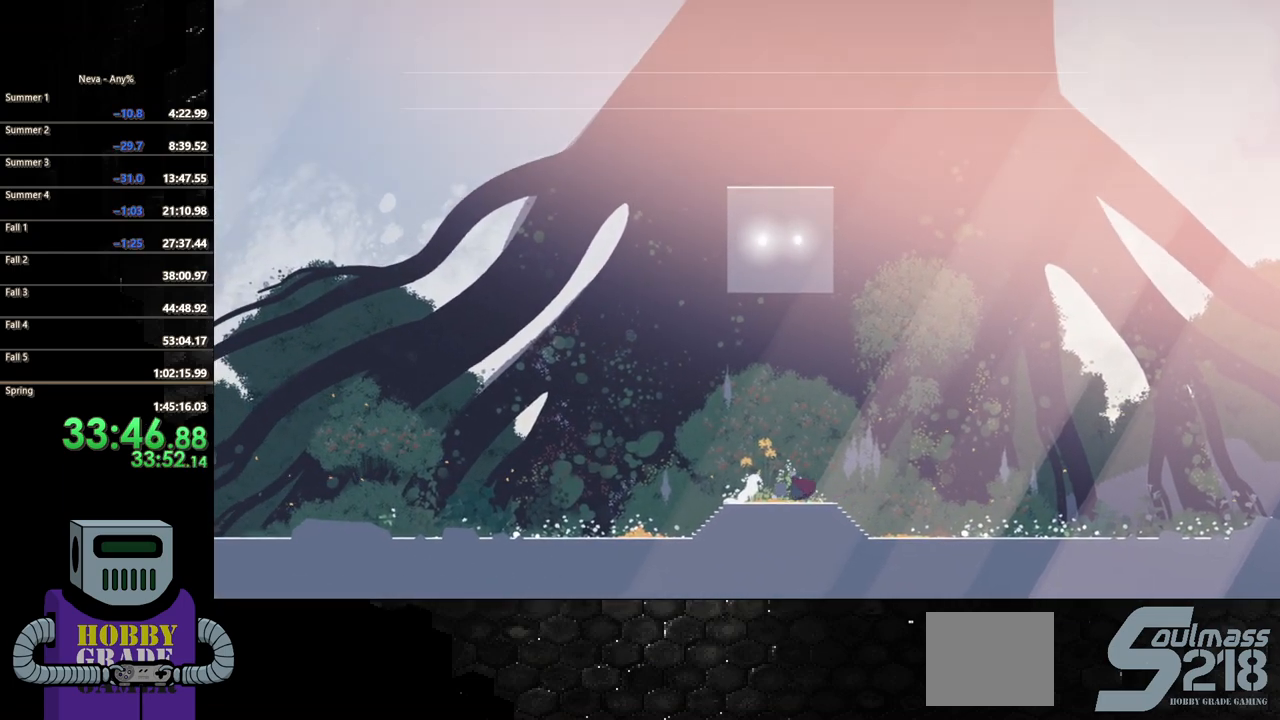
{"dt_ms": 500, "buttons": ["SQUARE"], "events": [[117, "SQUARE", "down"], [133, "DPAD_LEFT", "up"], [217, "SQUARE", "up"], [267, "SQUARE", "down"], [367, "SQUARE", "up"], [433, "SQUARE", "down"]]}
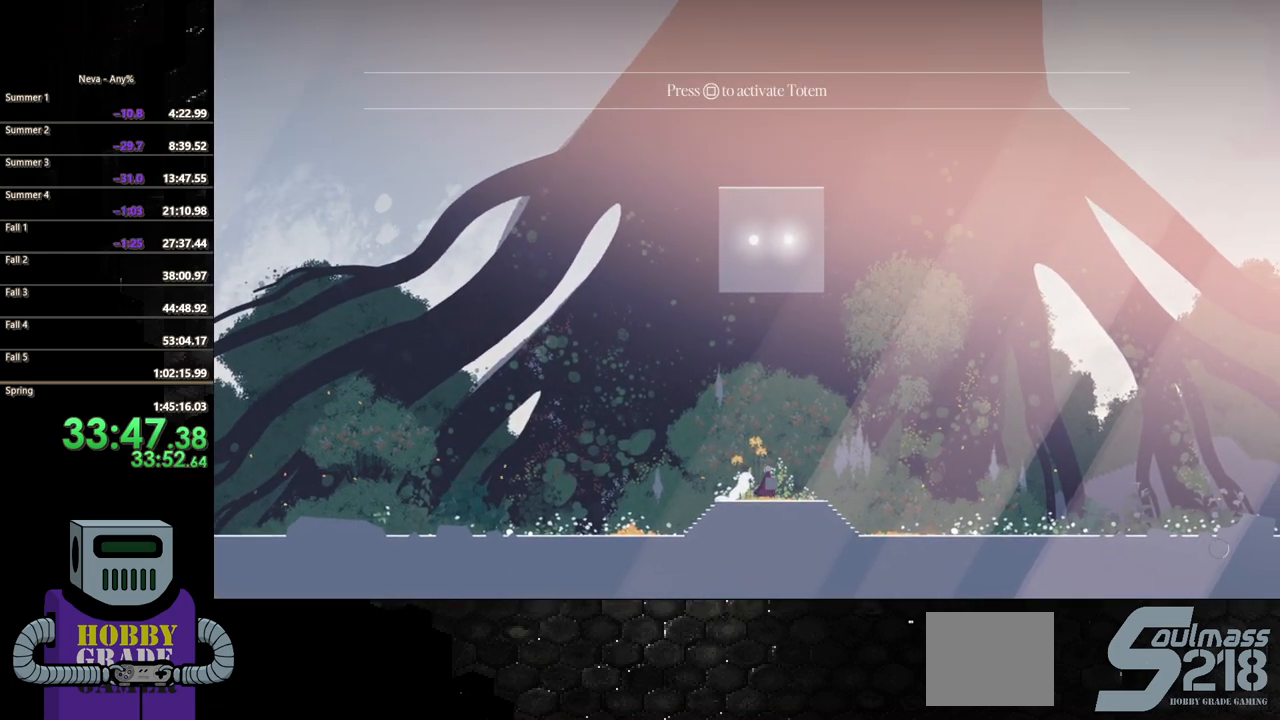
{"dt_ms": 500, "buttons": ["SQUARE"], "events": [[17, "SQUARE", "up"], [100, "SQUARE", "down"], [367, "SQUARE", "up"], [467, "SQUARE", "down"]]}
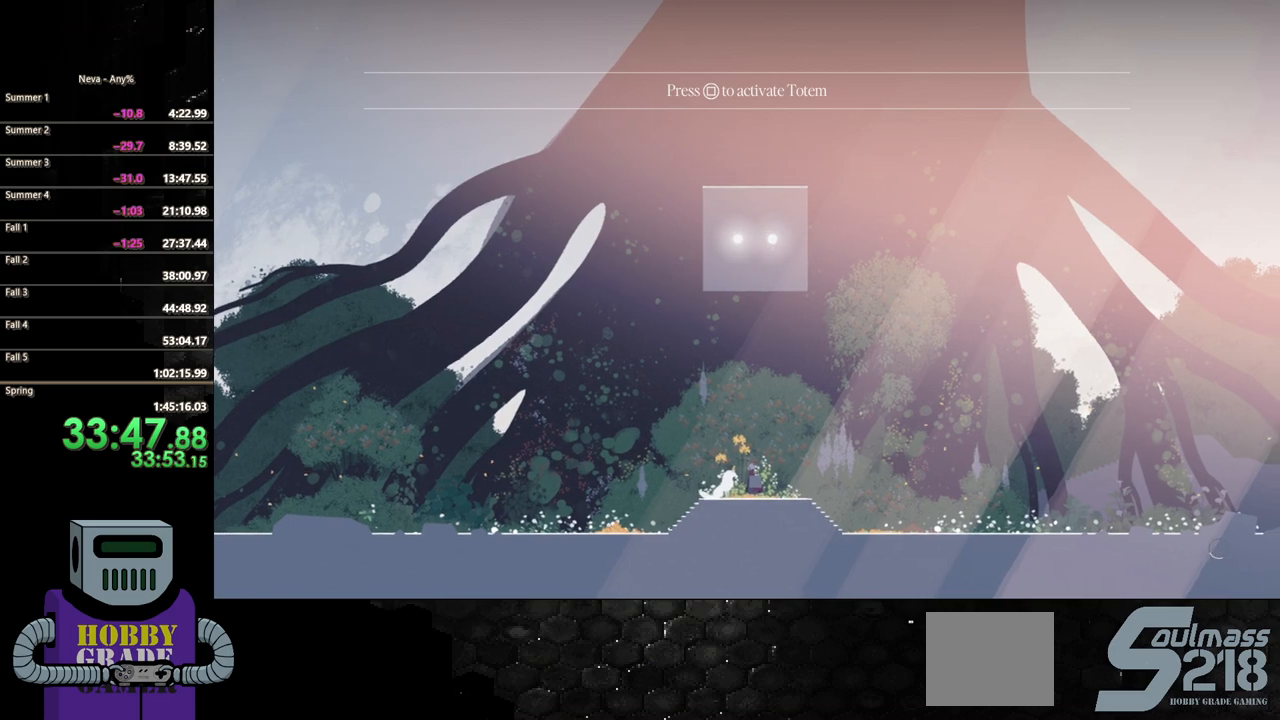
{"dt_ms": 500, "buttons": ["SQUARE"], "events": [[33, "DPAD_RIGHT", "down"], [50, "SQUARE", "up"], [133, "SQUARE", "down"], [167, "DPAD_RIGHT", "up"], [233, "SQUARE", "up"], [333, "SQUARE", "down"], [417, "SQUARE", "up"], [500, "SQUARE", "down"]]}
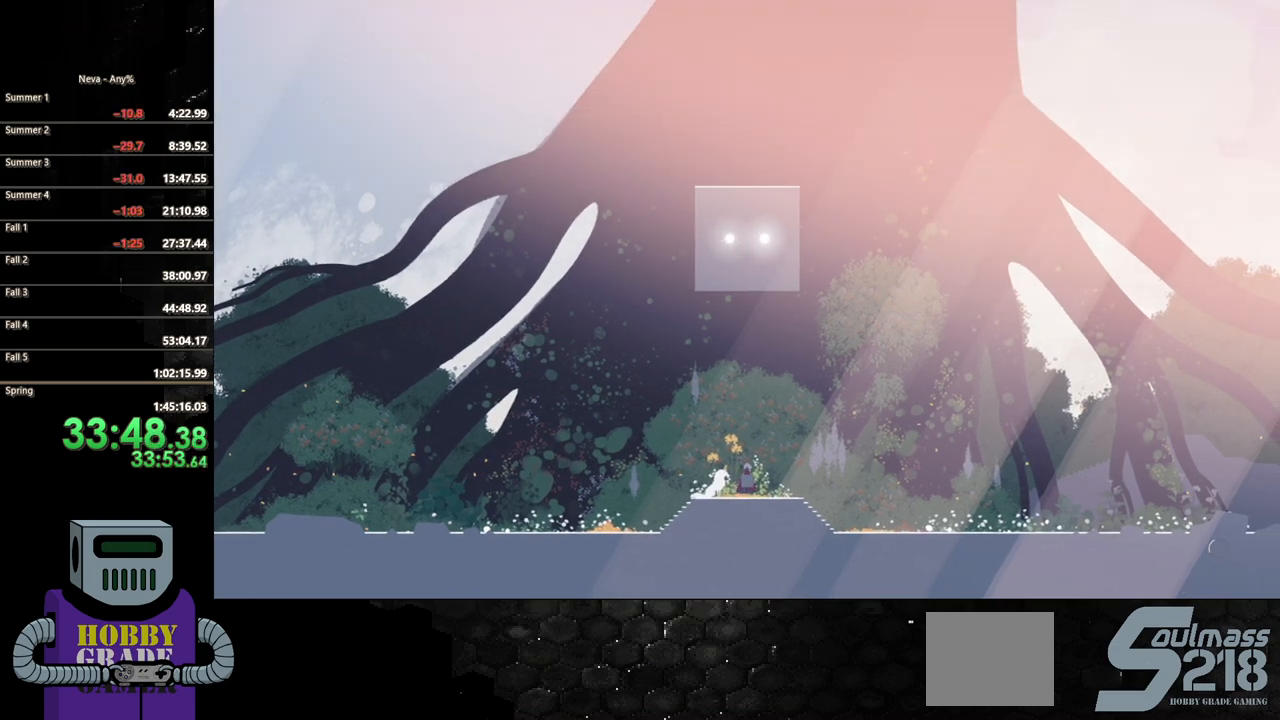
{"dt_ms": 500, "buttons": [], "events": [[100, "SQUARE", "up"], [200, "SQUARE", "down"], [250, "SQUARE", "up"]]}
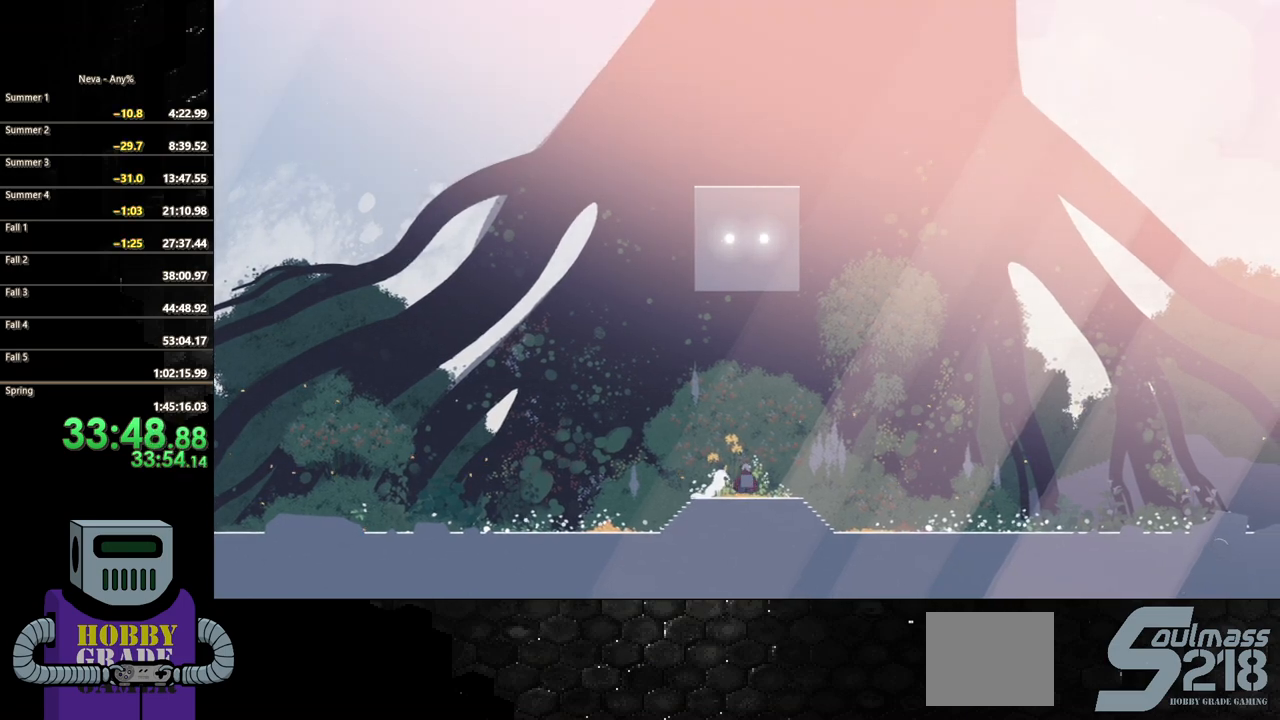
{"dt_ms": 500, "buttons": [], "events": []}
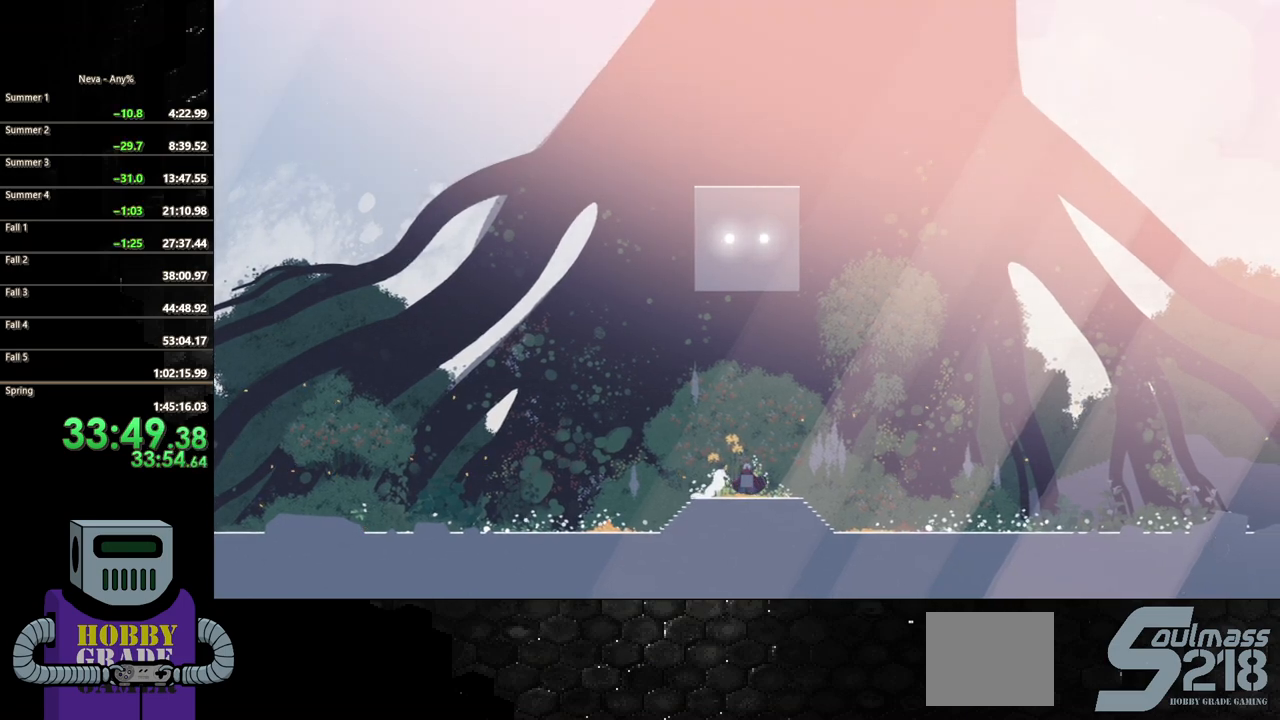
{"dt_ms": 500, "buttons": [], "events": []}
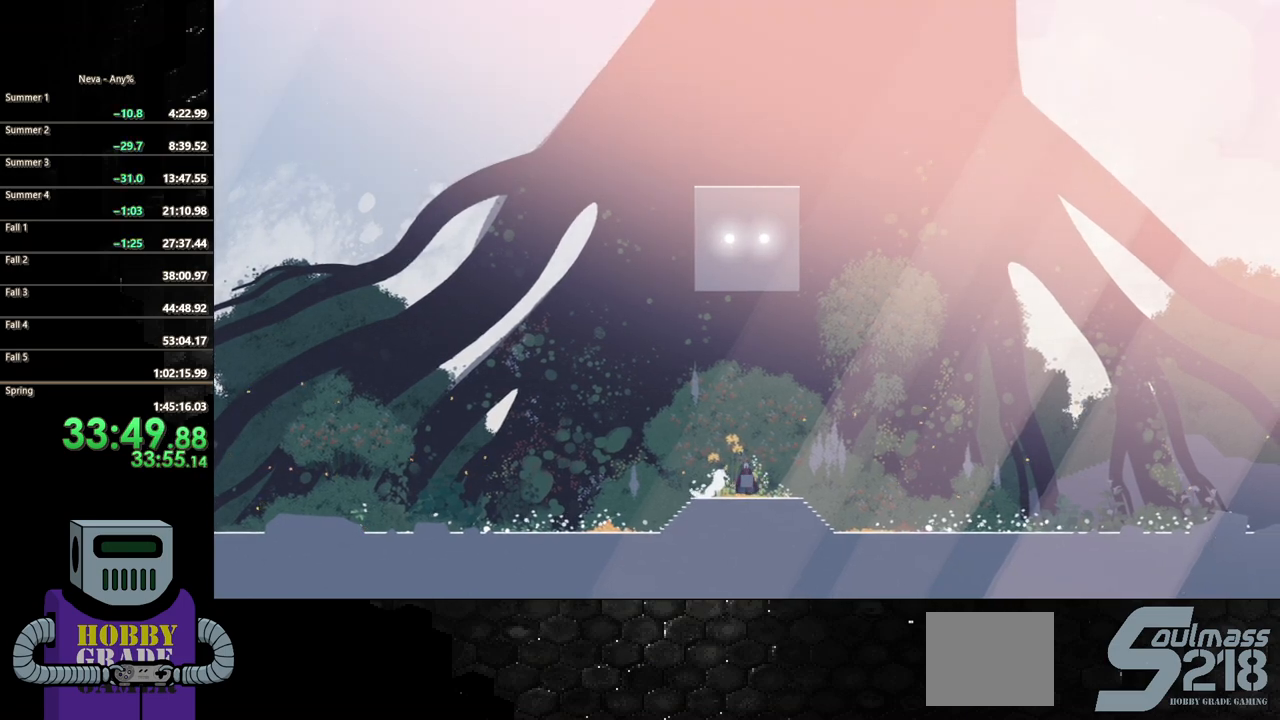
{"dt_ms": 500, "buttons": [], "events": []}
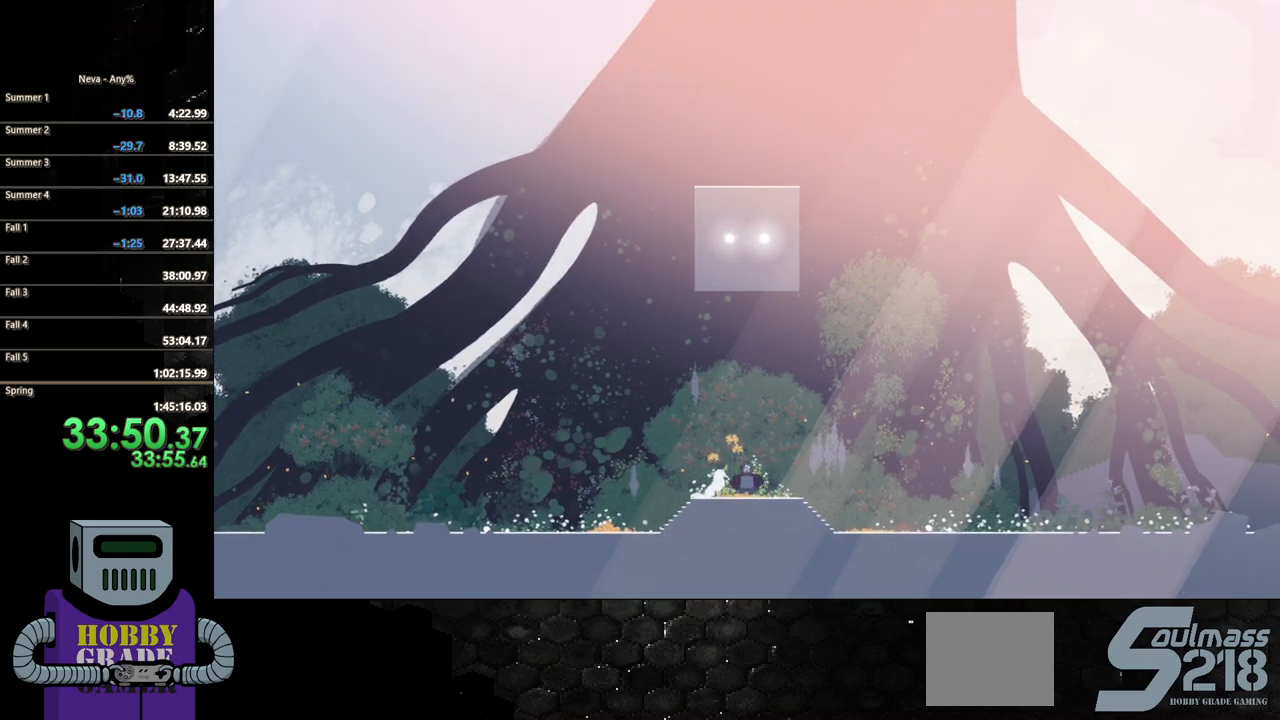
{"dt_ms": 500, "buttons": [], "events": []}
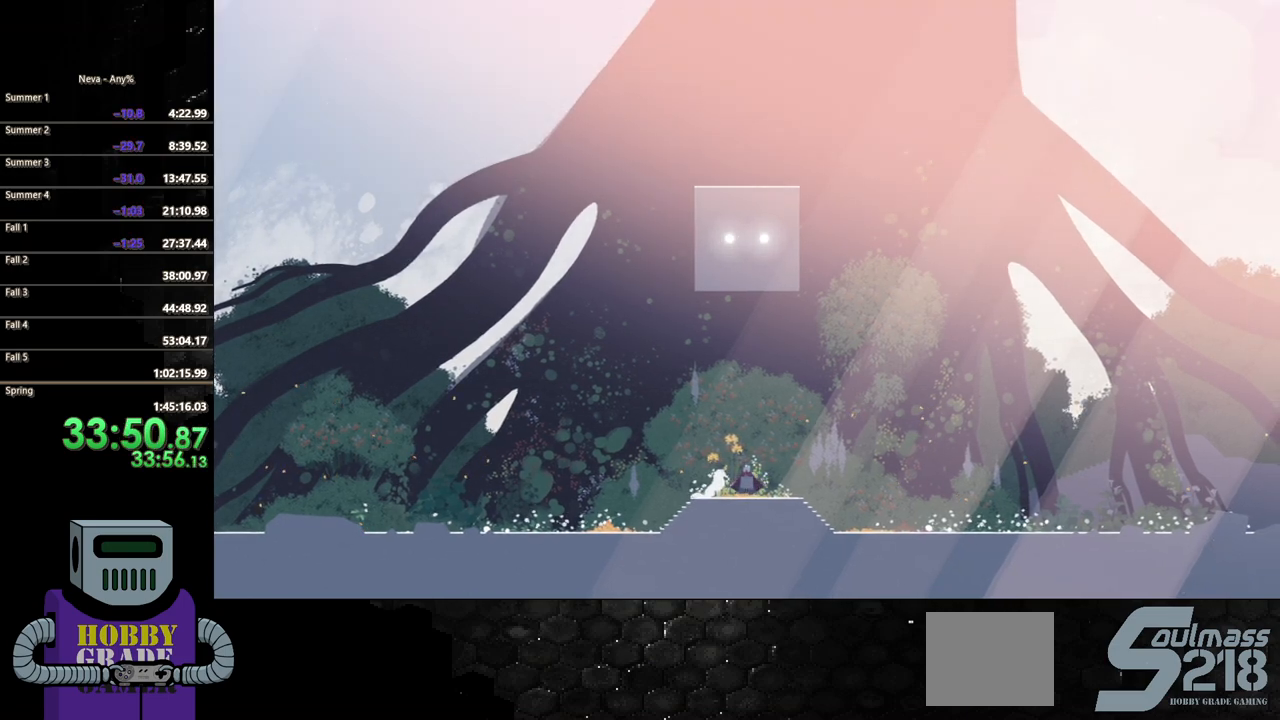
{"dt_ms": 500, "buttons": [], "events": []}
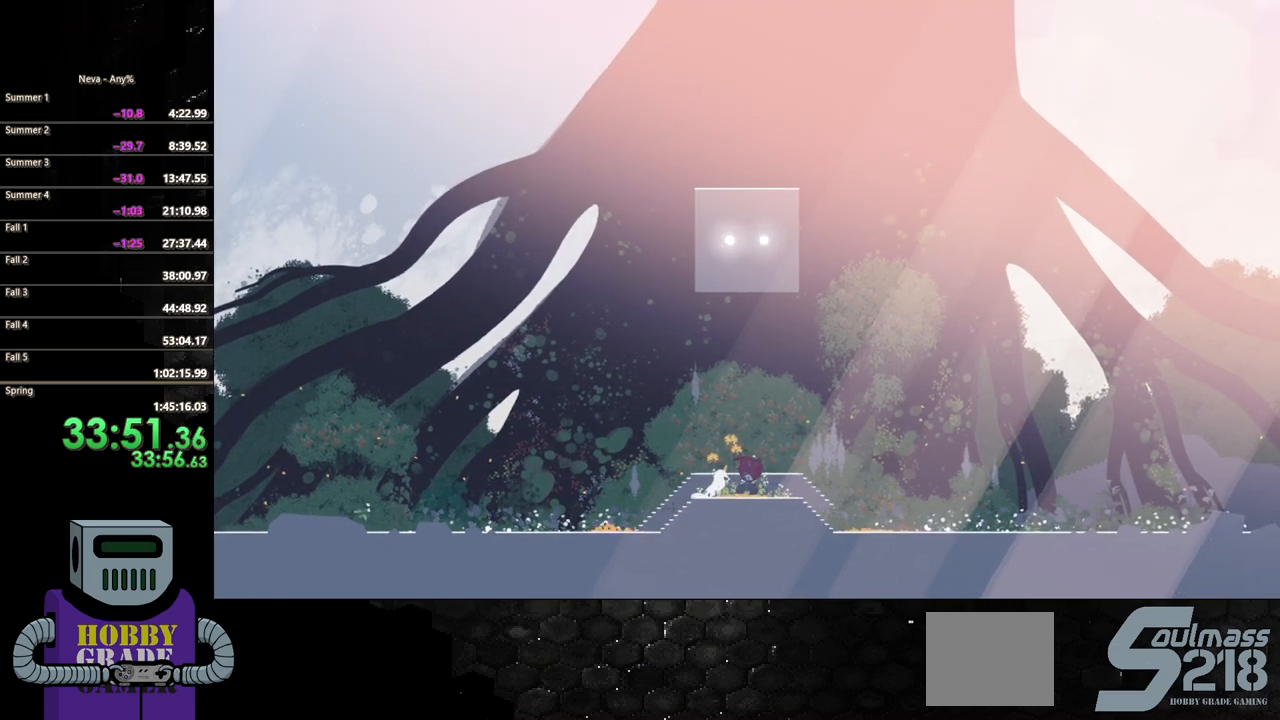
{"dt_ms": 500, "buttons": [], "events": []}
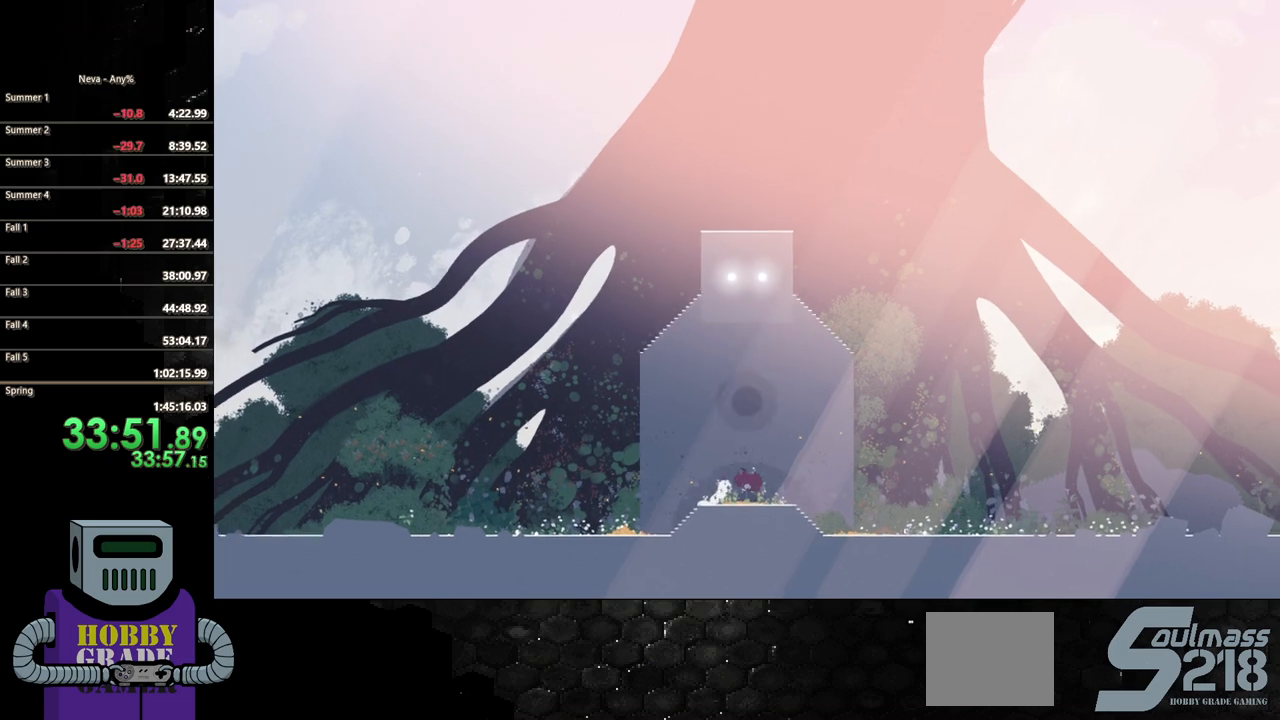
{"dt_ms": 500, "buttons": [], "events": []}
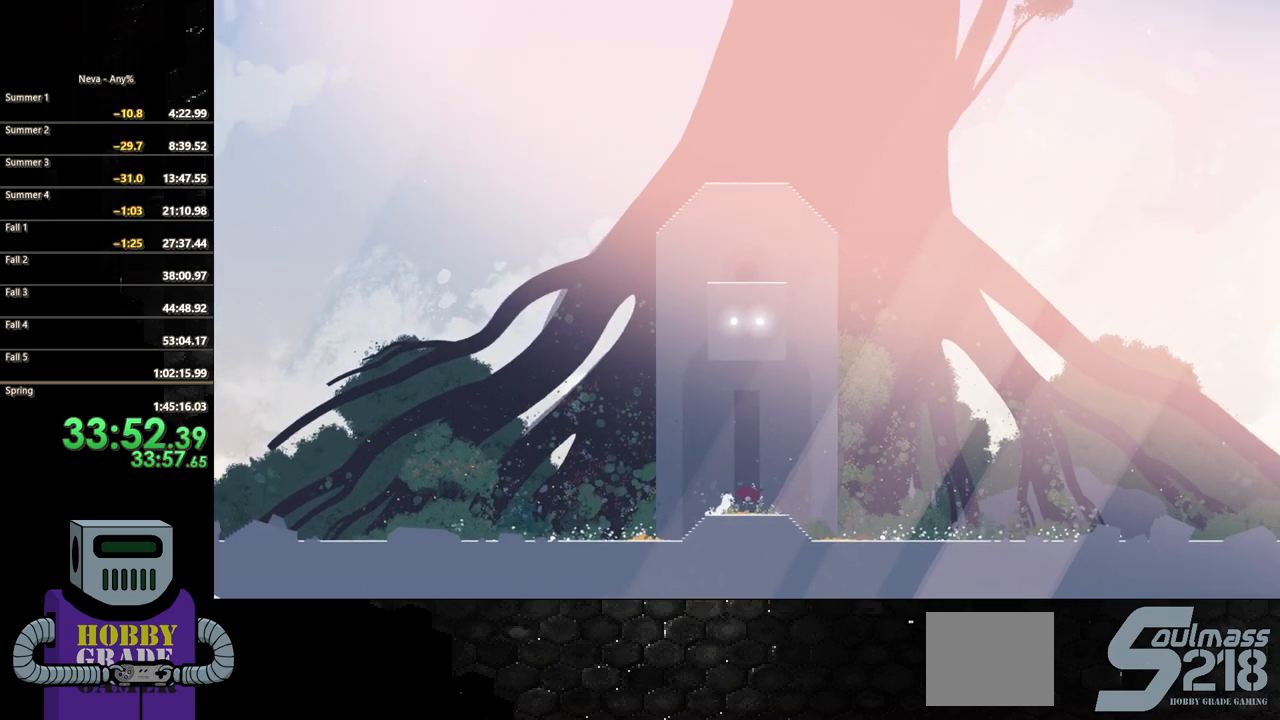
{"dt_ms": 500, "buttons": [], "events": []}
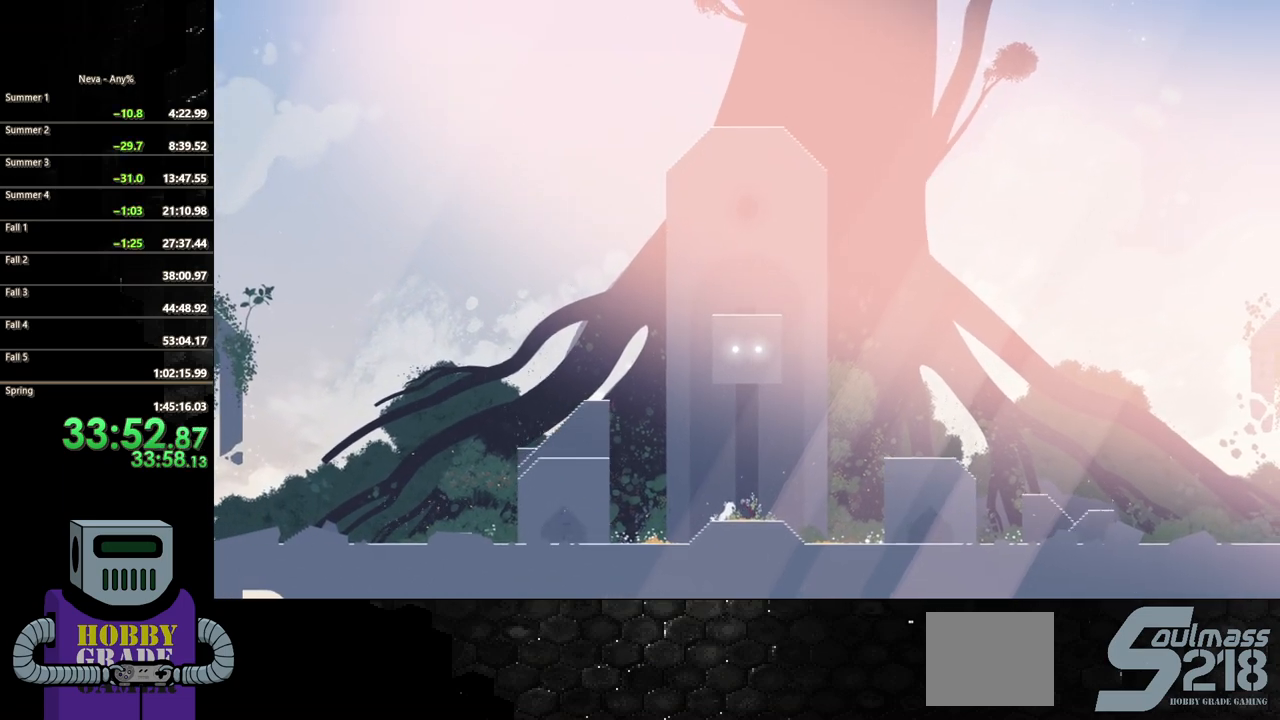
{"dt_ms": 500, "buttons": ["DPAD_LEFT"], "events": [[500, "DPAD_LEFT", "down"]]}
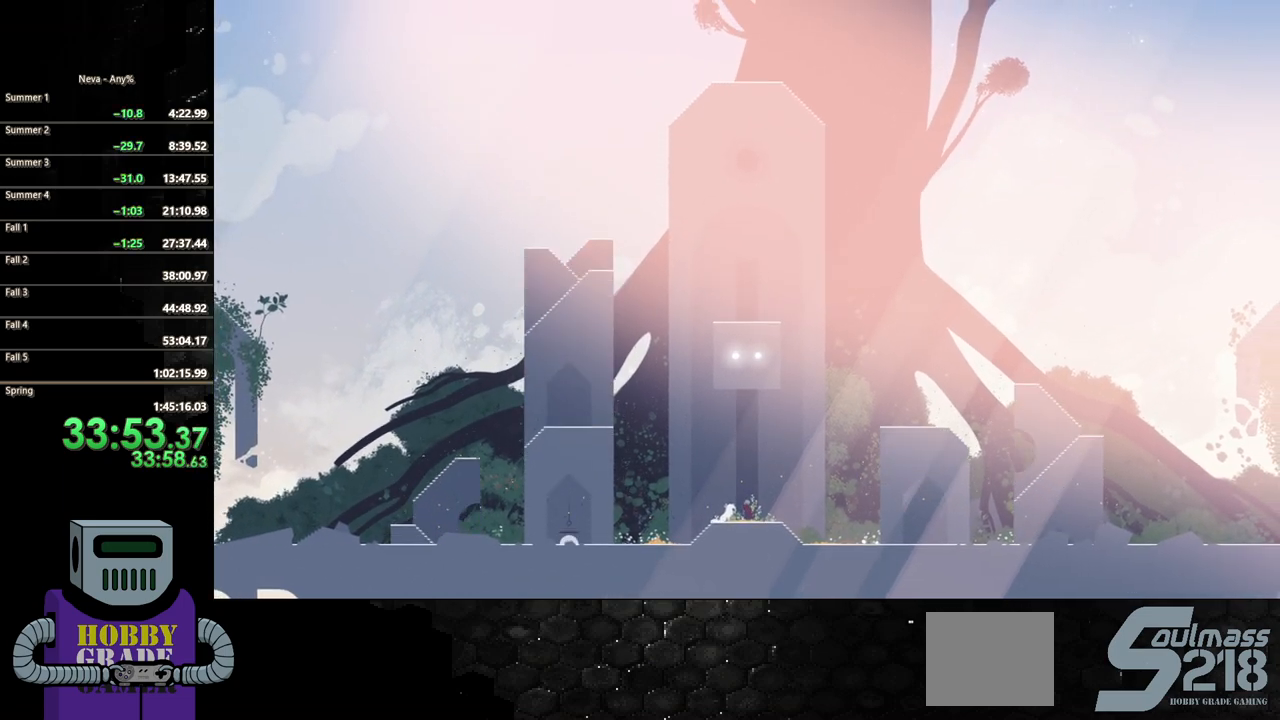
{"dt_ms": 500, "buttons": ["DPAD_LEFT"], "events": [[117, "CIRCLE", "down"], [250, "CIRCLE", "up"], [333, "CIRCLE", "down"], [450, "CIRCLE", "up"]]}
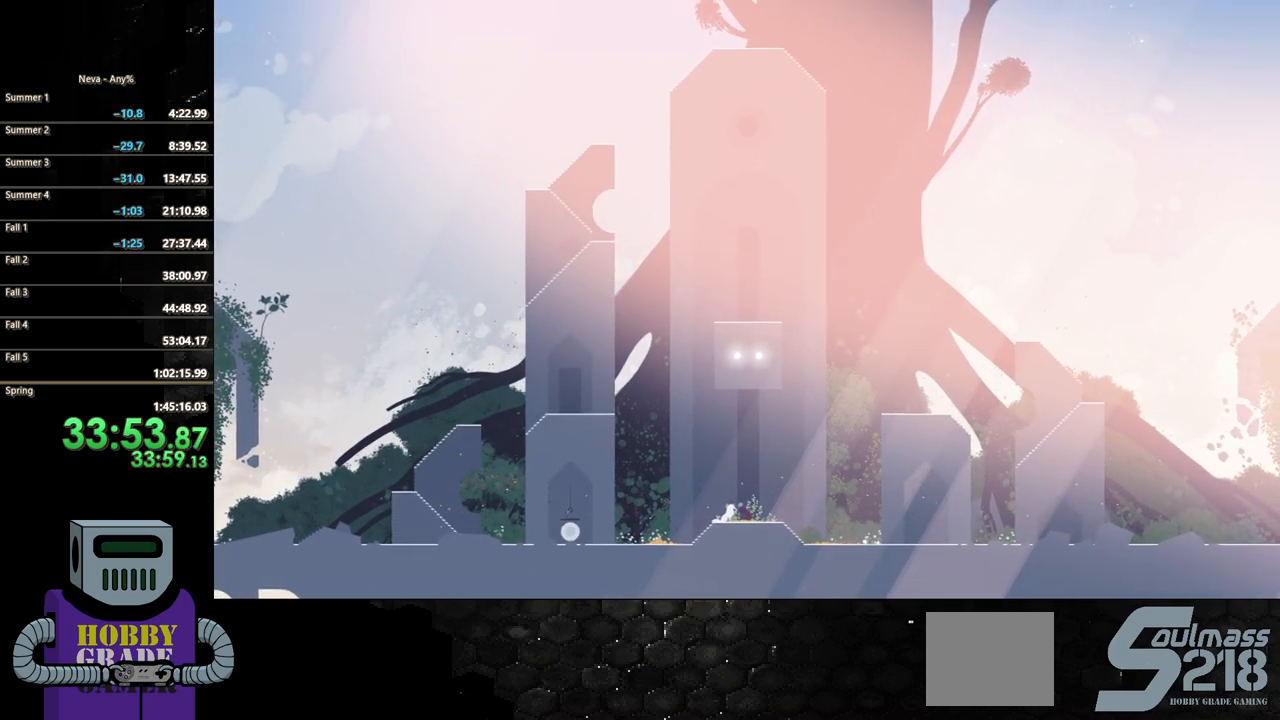
{"dt_ms": 500, "buttons": ["DPAD_LEFT"], "events": [[33, "CIRCLE", "down"], [117, "CIRCLE", "up"], [200, "CIRCLE", "down"], [333, "CIRCLE", "up"]]}
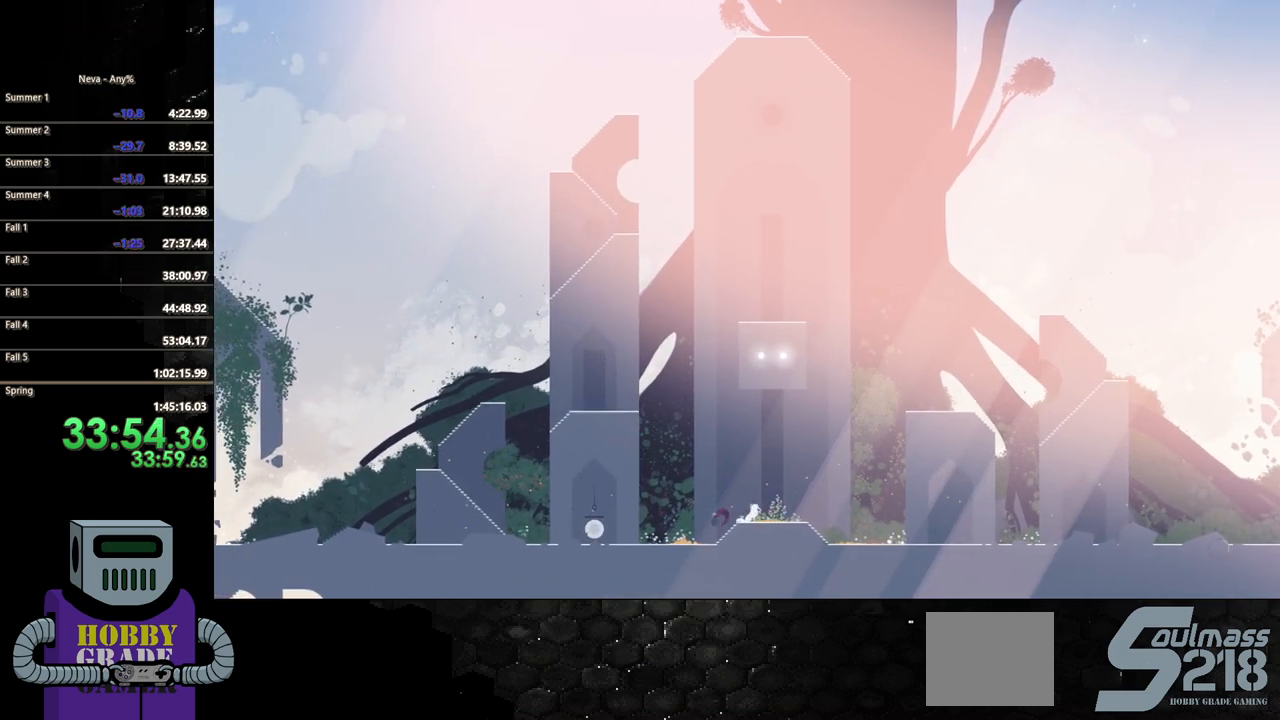
{"dt_ms": 500, "buttons": ["CIRCLE", "DPAD_LEFT"], "events": [[367, "CIRCLE", "down"]]}
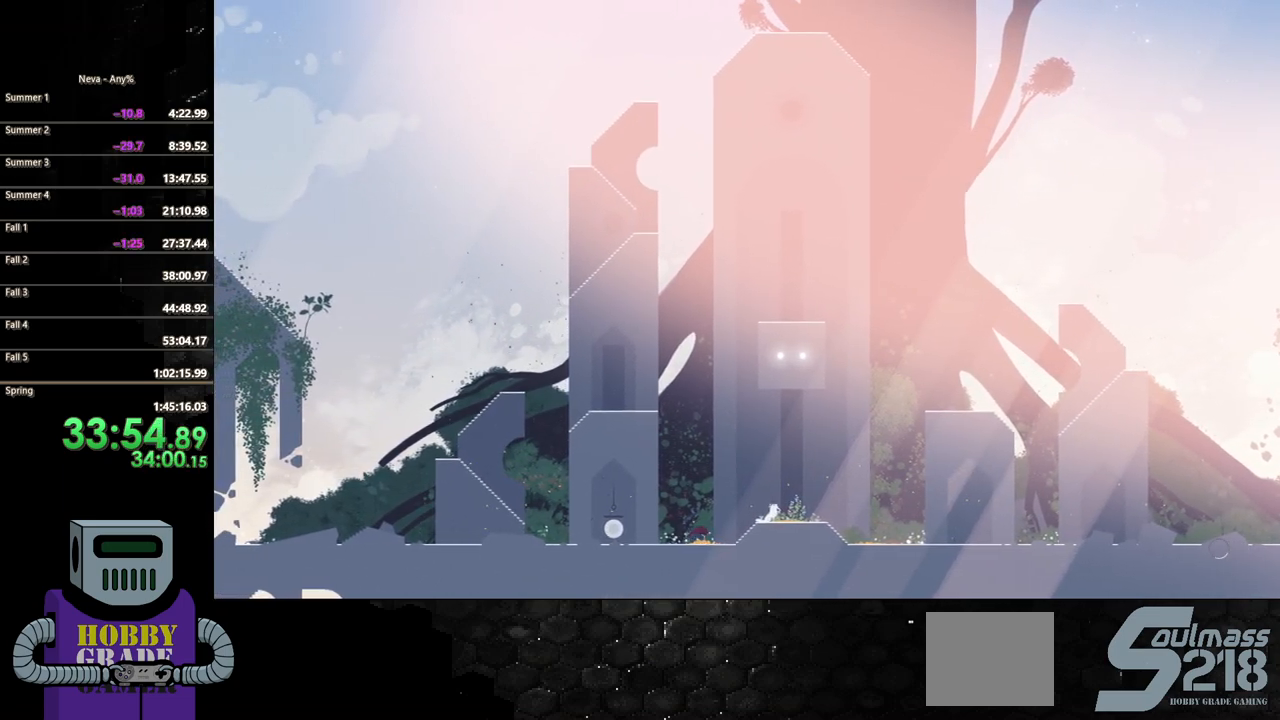
{"dt_ms": 1000, "buttons": ["CIRCLE", "DPAD_LEFT"]}
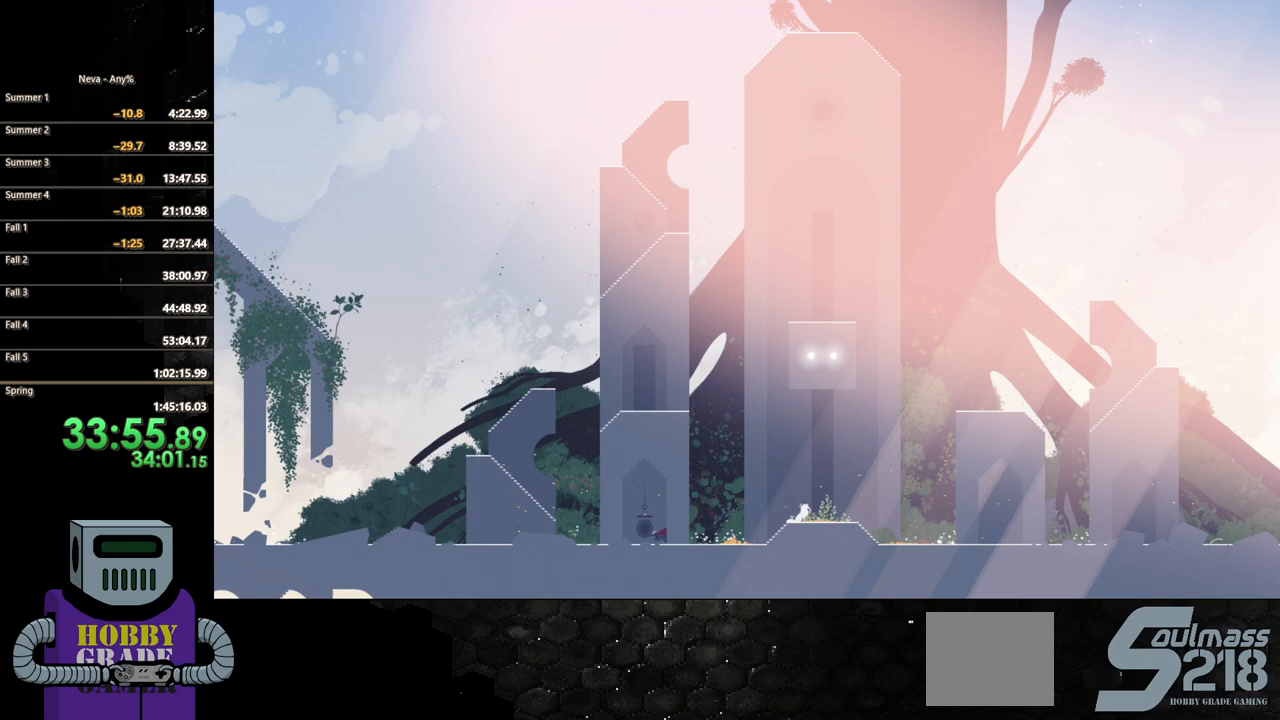
{"dt_ms": 500, "buttons": ["DPAD_LEFT"], "events": [[100, "CIRCLE", "up"]]}
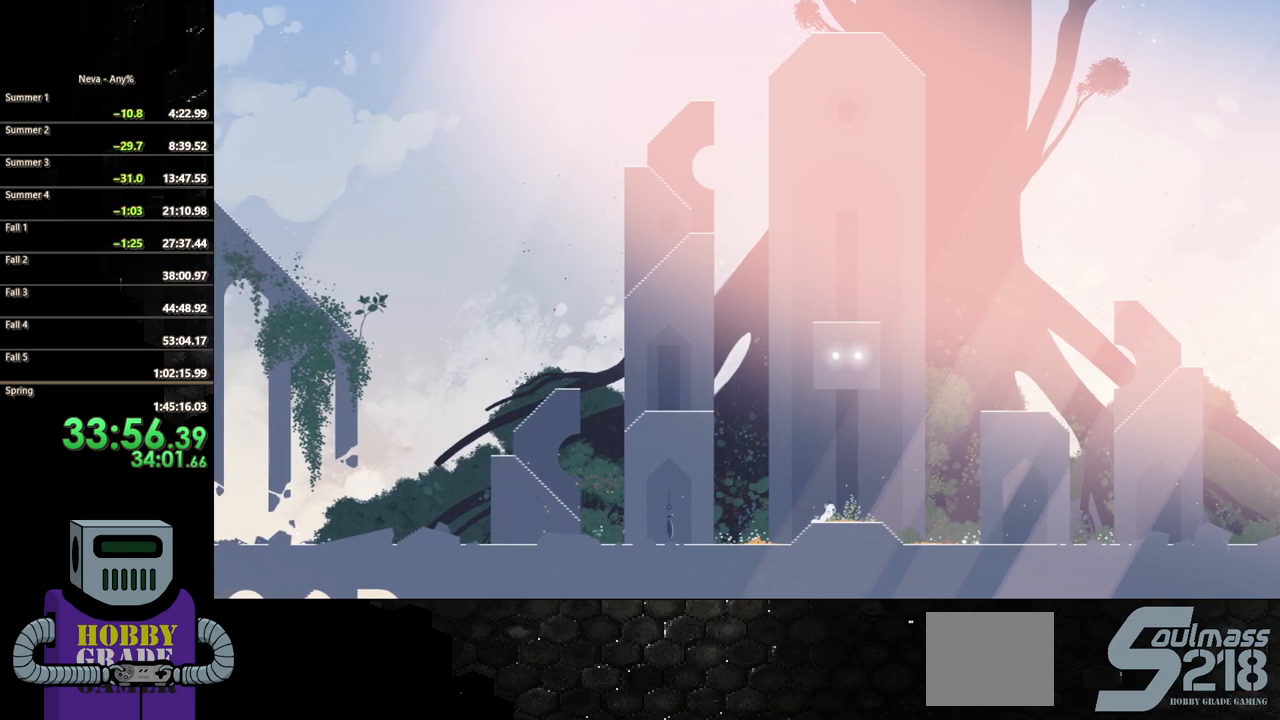
{"dt_ms": 500, "buttons": ["CROSS", "DPAD_LEFT"], "events": [[200, "CROSS", "down"], [317, "CROSS", "up"], [367, "CROSS", "down"]]}
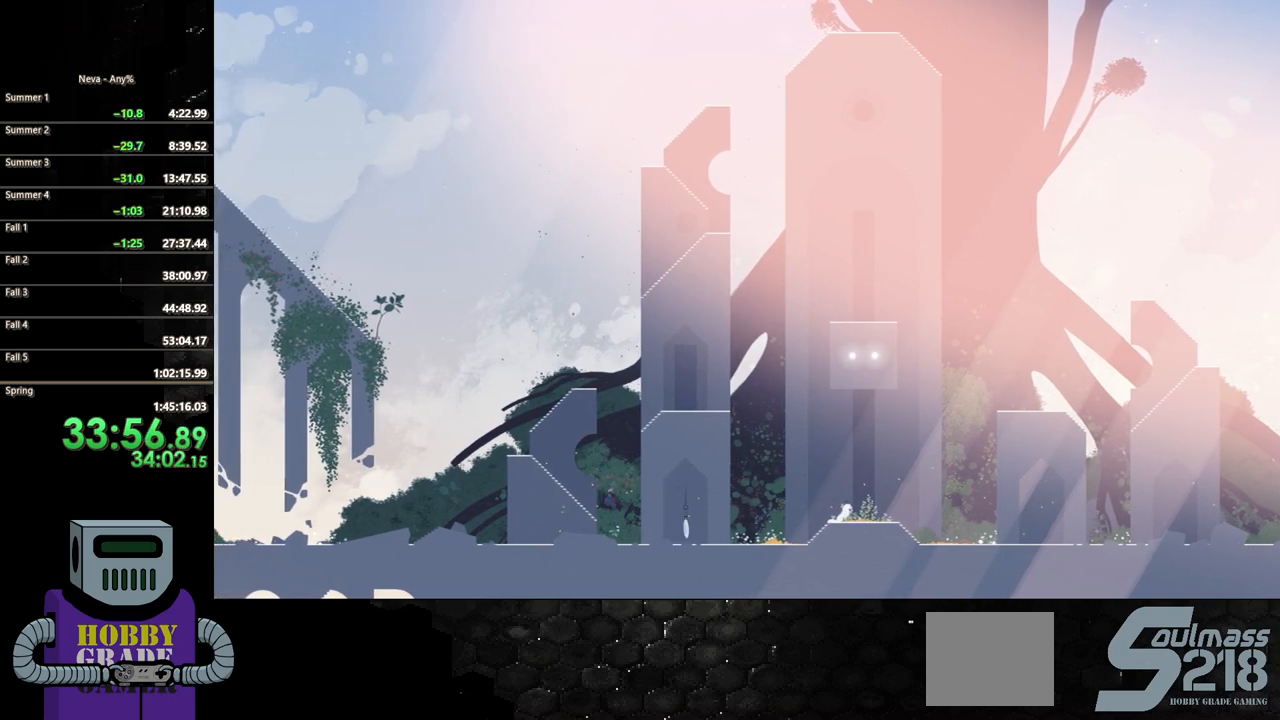
{"dt_ms": 500, "buttons": ["DPAD_LEFT"], "events": [[50, "CROSS", "up"]]}
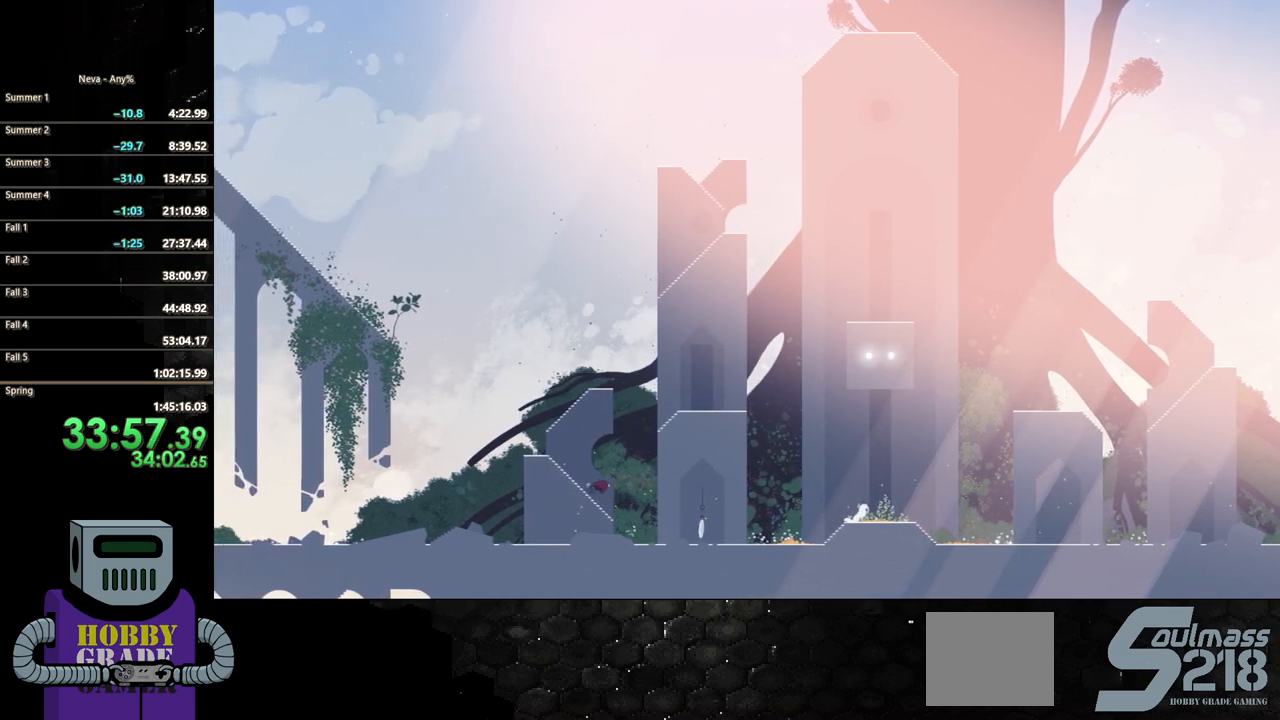
{"dt_ms": 500, "buttons": ["DPAD_LEFT"], "events": []}
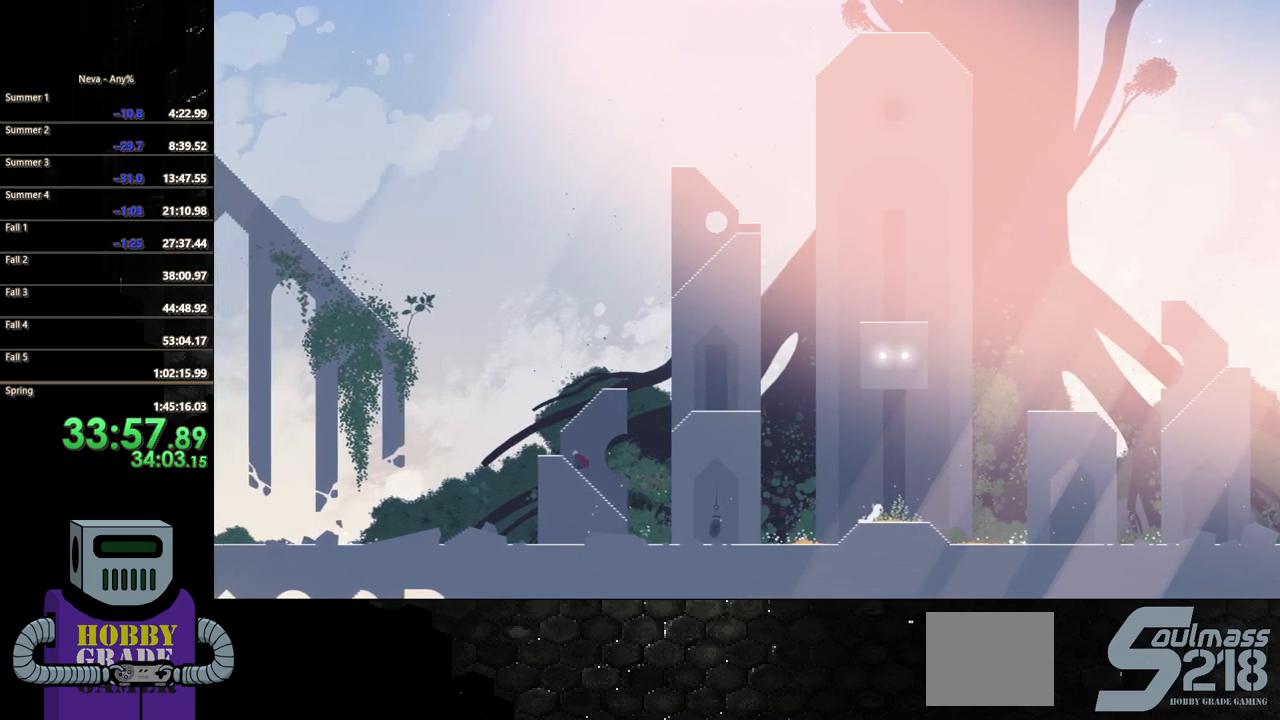
{"dt_ms": 500, "buttons": ["CROSS"], "events": [[233, "CROSS", "down"], [267, "DPAD_LEFT", "up"], [333, "CROSS", "up"], [400, "CROSS", "down"]]}